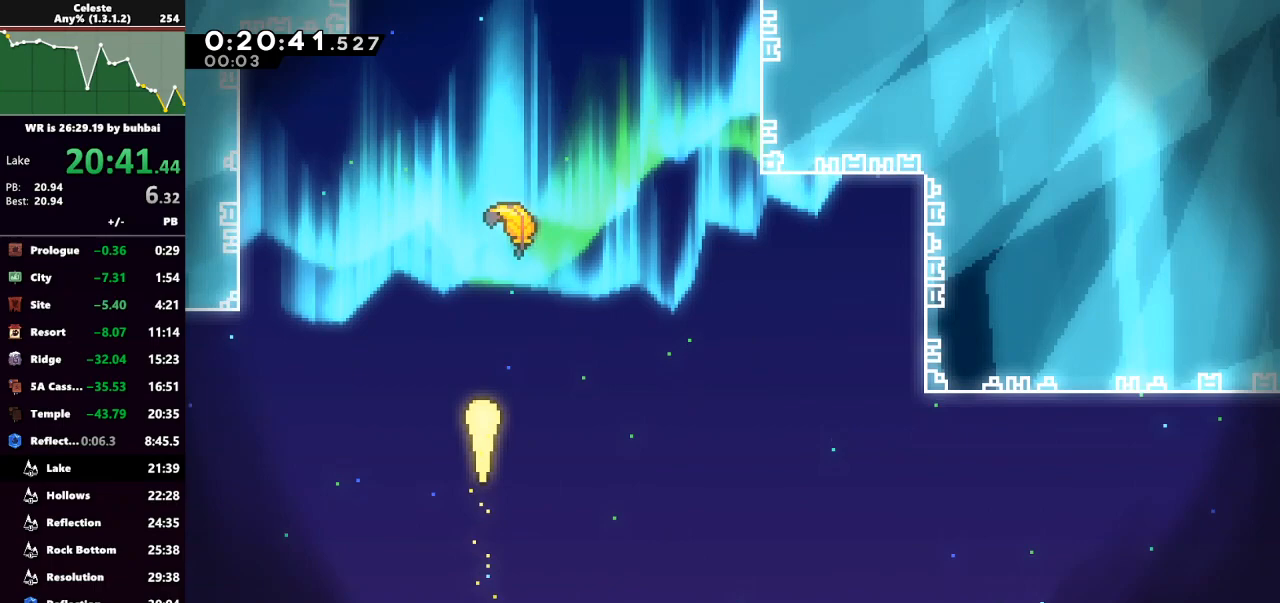
Gameplay with keyboard; each line is a JSON object with the keys held at the frame after it. "events" lists presses ("down") and releases ("up") of "back", "dash", "demo", "down", "grab", "jump", "jump2", "left", "right", "talk" and "up" between this image and that frame as [ms after this image, input, new state], when the widget could be followed in between. No other keys are recorded. Mouse input is not recorded. Key names are as the overlay labels them; some are game actions (e.g. jump) rather than physical keys.
{"keys": ["left", "up"], "events": [[500, "left", "down"]]}
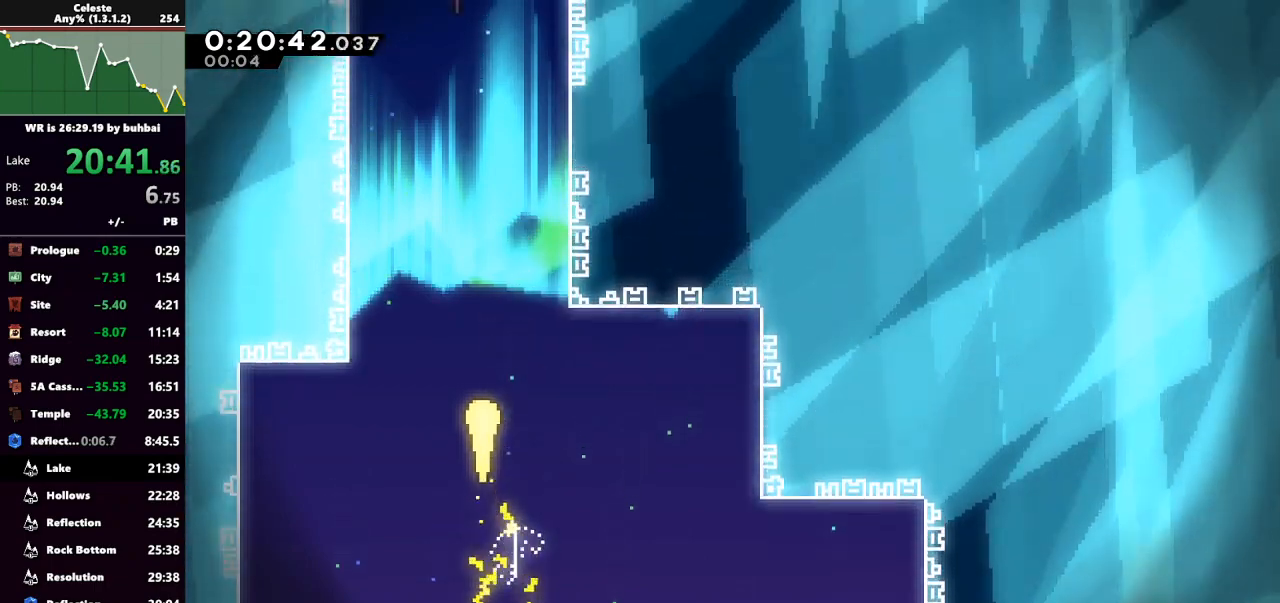
{"keys": ["up"], "events": [[67, "left", "up"]]}
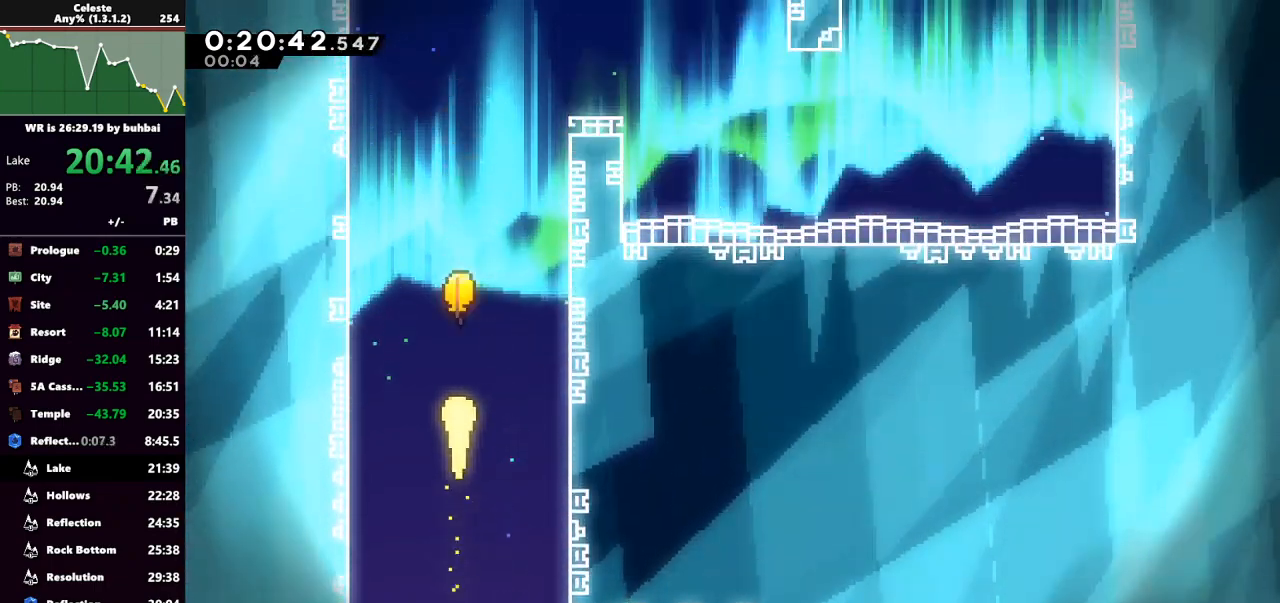
{"keys": ["right"], "events": [[300, "right", "down"], [467, "up", "up"]]}
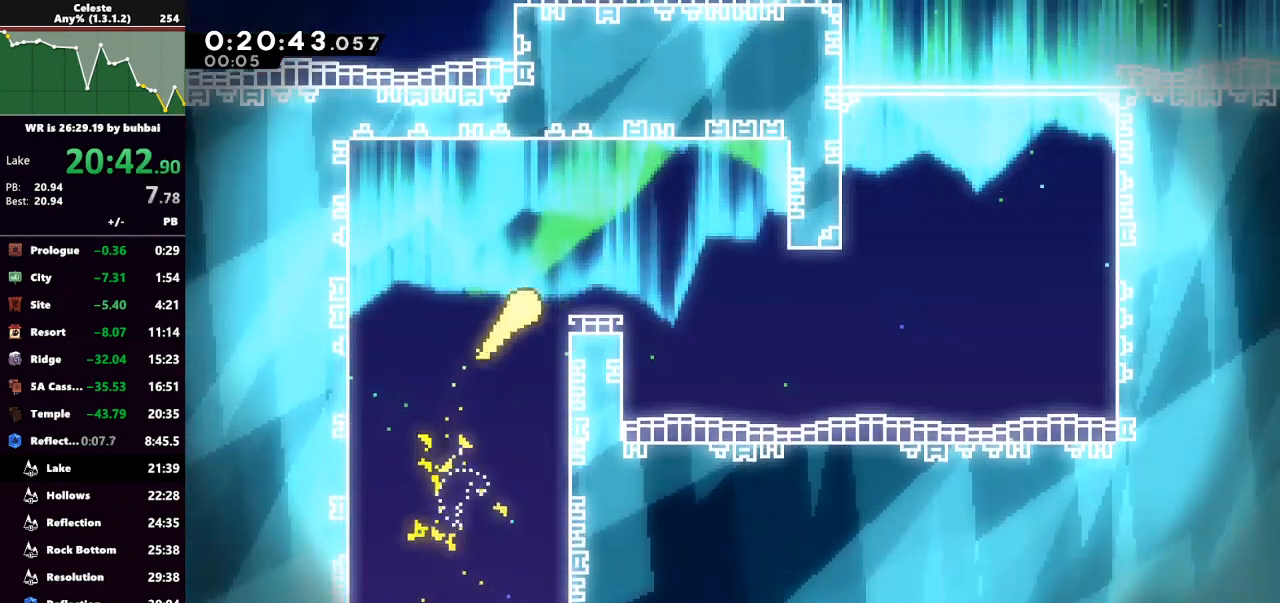
{"keys": ["right", "up"], "events": [[500, "up", "down"]]}
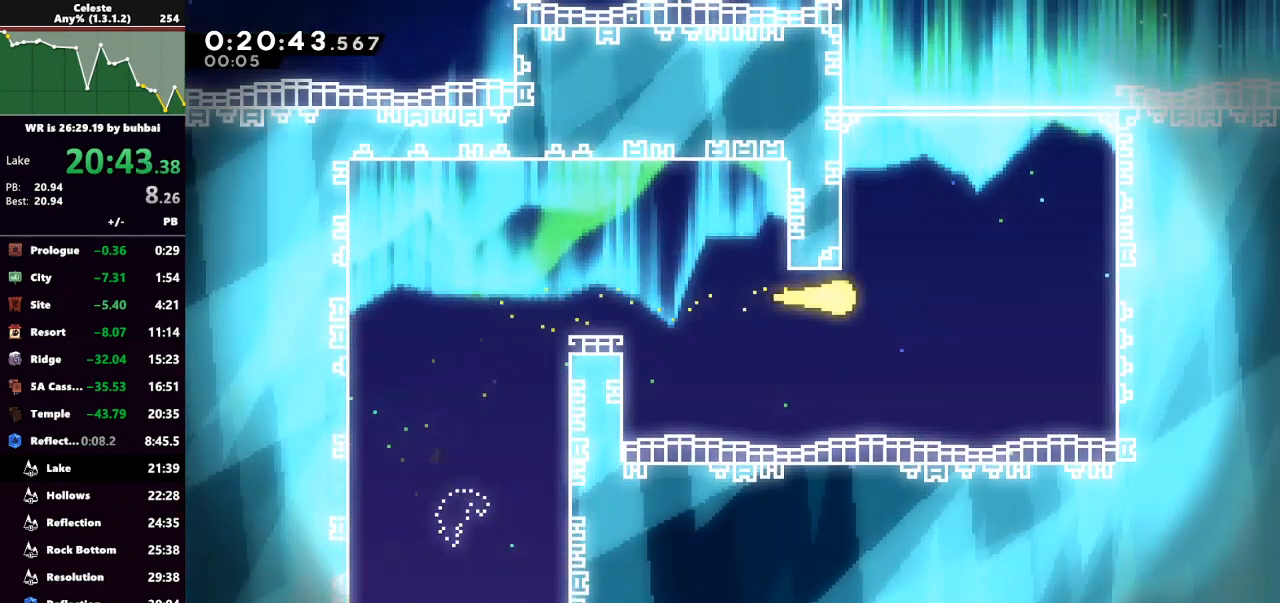
{"keys": ["up"], "events": [[67, "right", "up"], [267, "left", "down"], [500, "left", "up"]]}
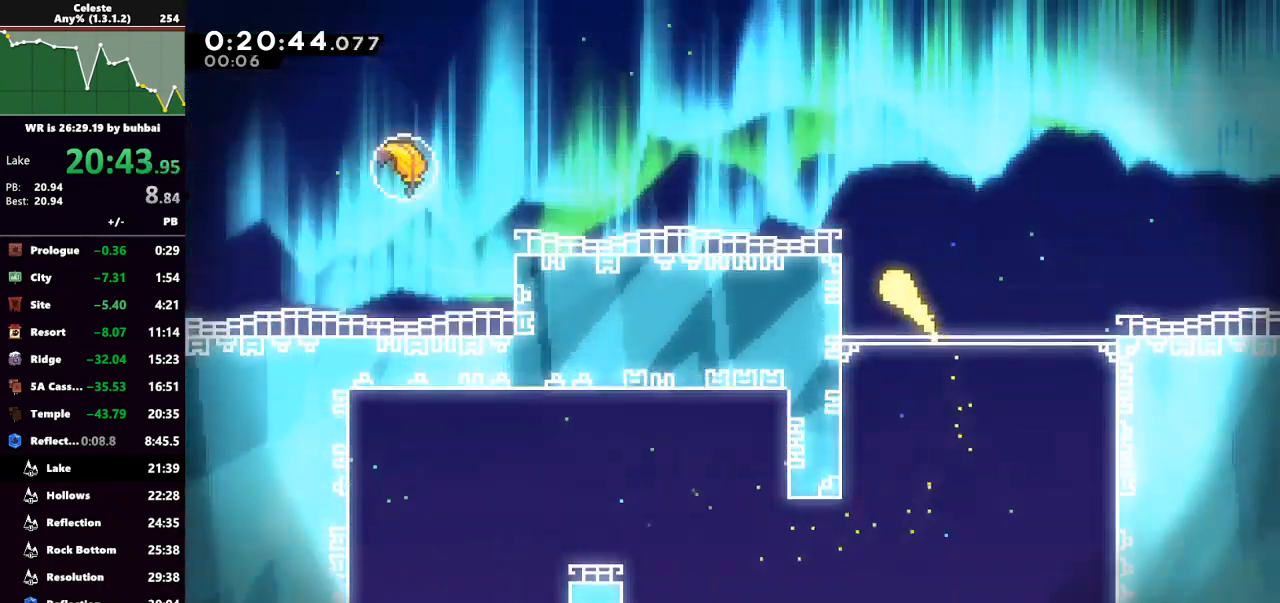
{"keys": ["up"], "events": [[367, "left", "down"], [467, "left", "up"]]}
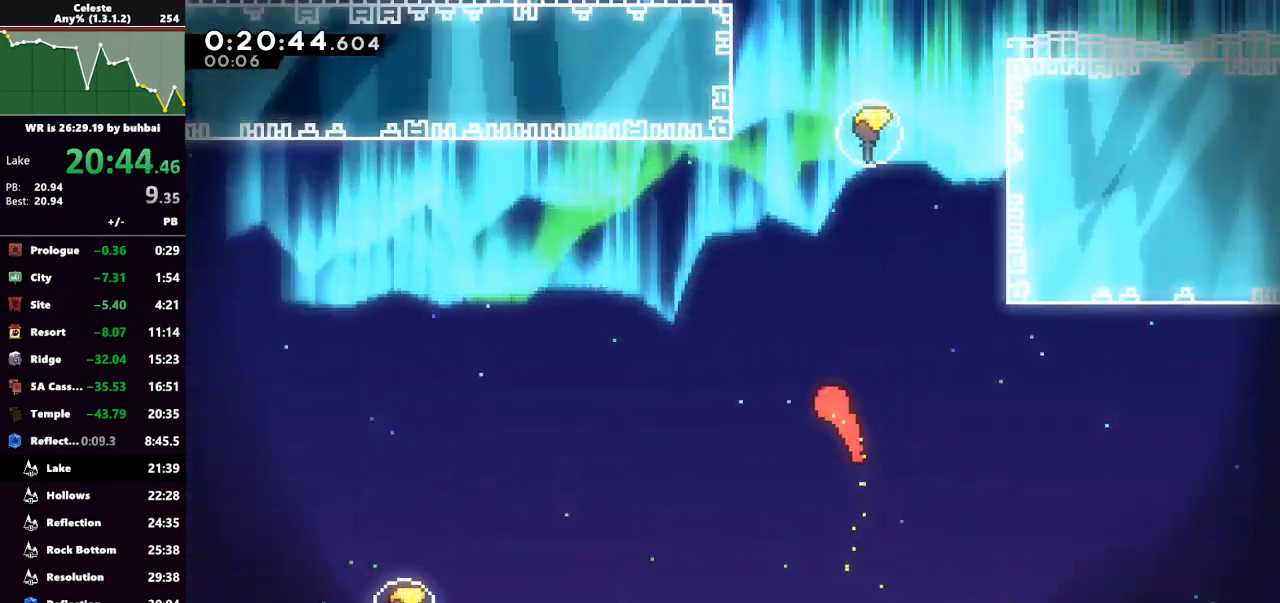
{"keys": ["up"], "events": [[267, "dash", "down"], [400, "dash", "up"]]}
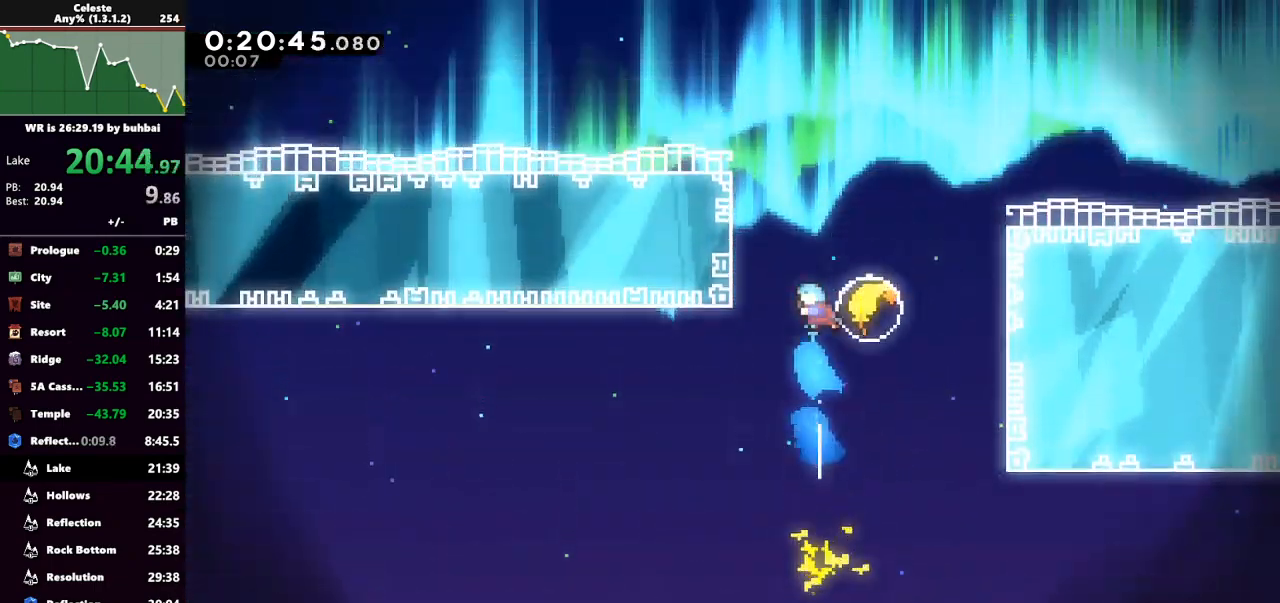
{"keys": ["right", "up"], "events": [[67, "right", "down"]]}
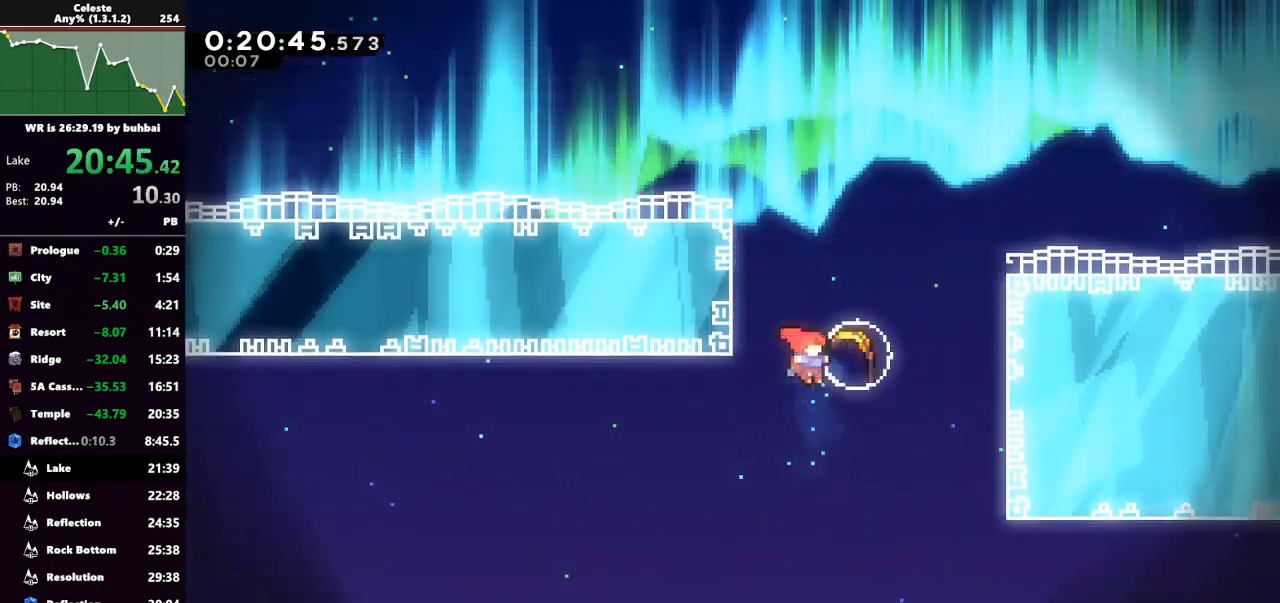
{"keys": ["right", "up"], "events": [[33, "dash", "down"], [100, "up", "up"], [200, "up", "down"], [233, "dash", "up"]]}
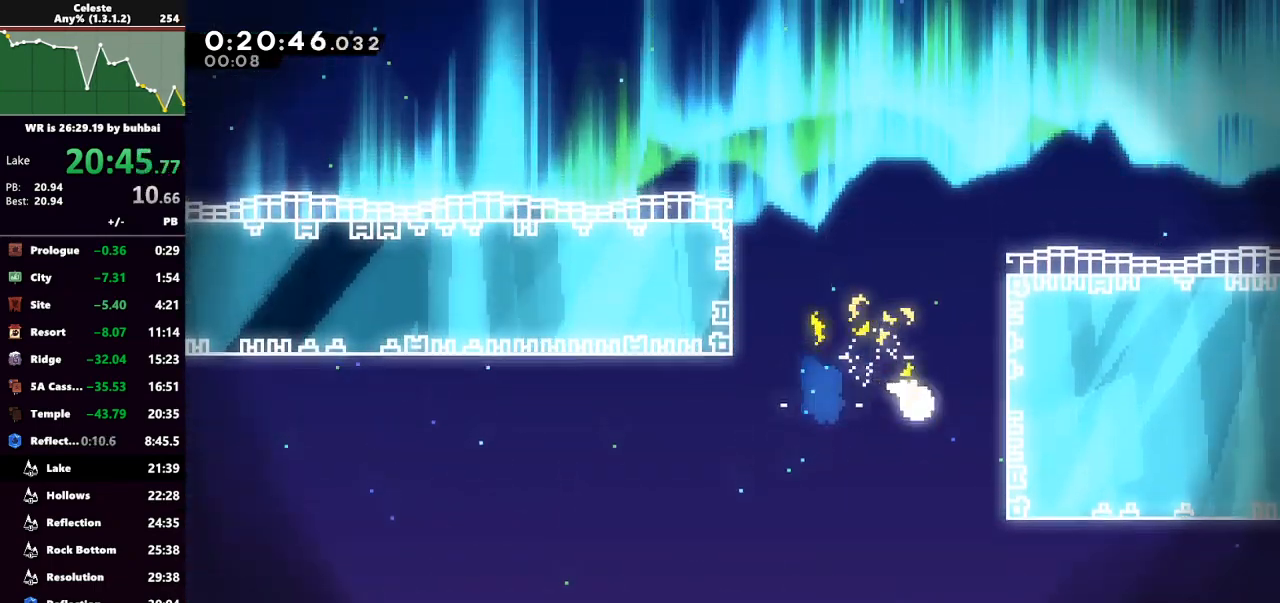
{"keys": ["up"], "events": [[67, "right", "up"], [100, "left", "down"], [400, "left", "up"]]}
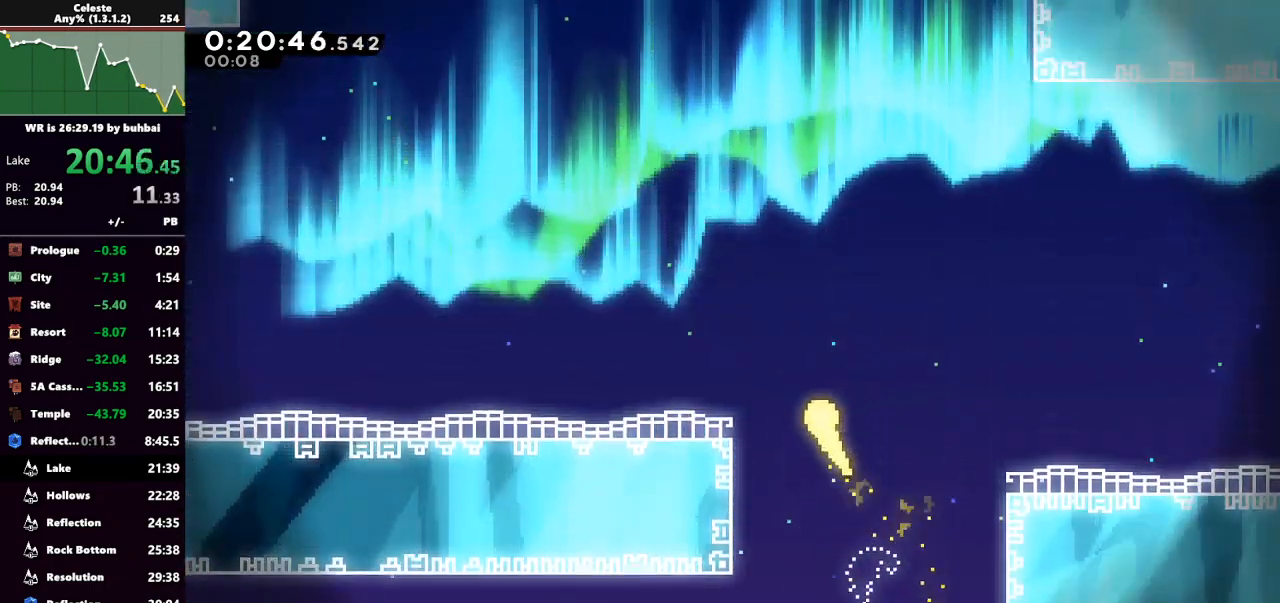
{"keys": ["left", "up"], "events": [[67, "left", "down"], [300, "left", "up"], [467, "left", "down"]]}
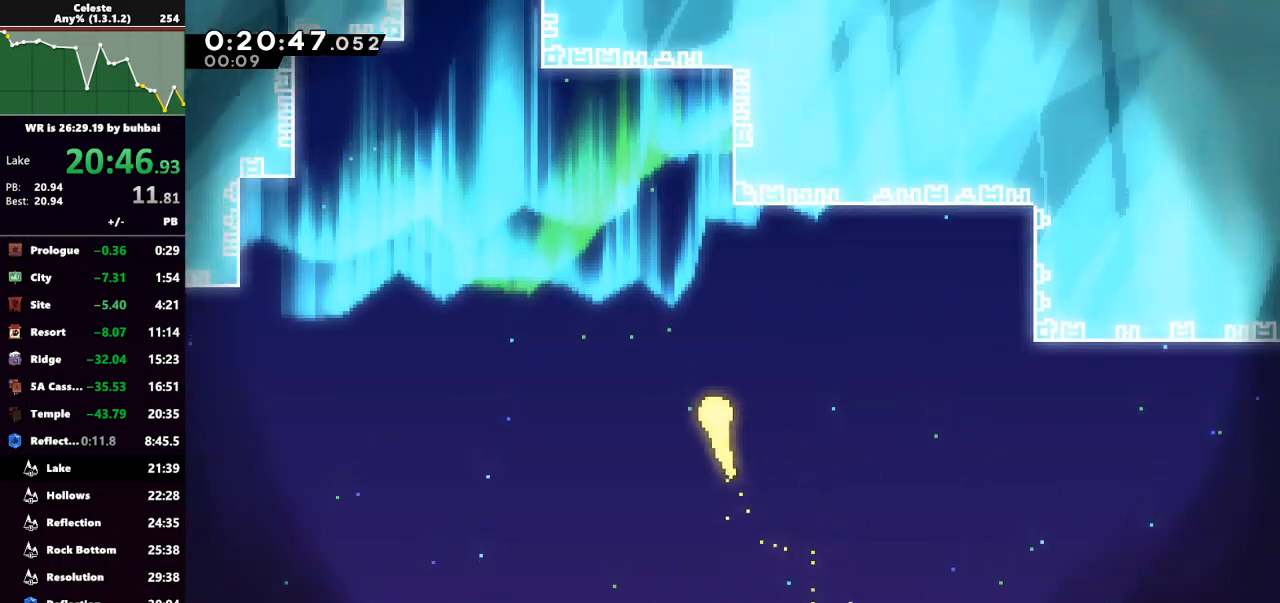
{"keys": ["up"], "events": [[467, "left", "up"]]}
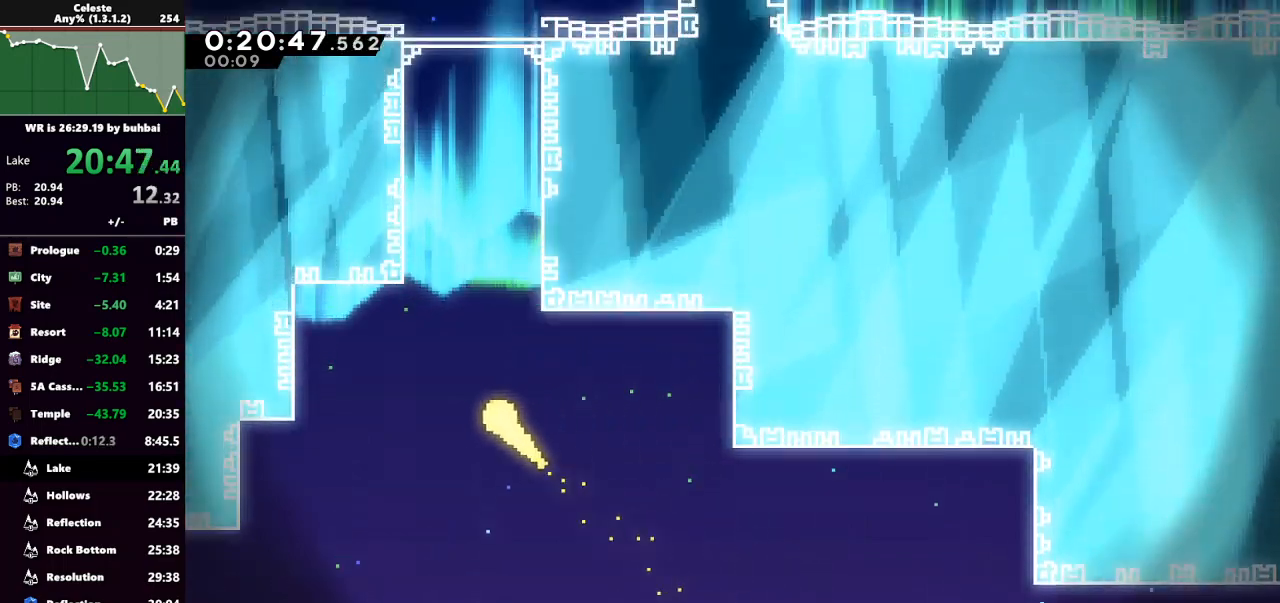
{"keys": ["right", "up"], "events": [[500, "right", "down"]]}
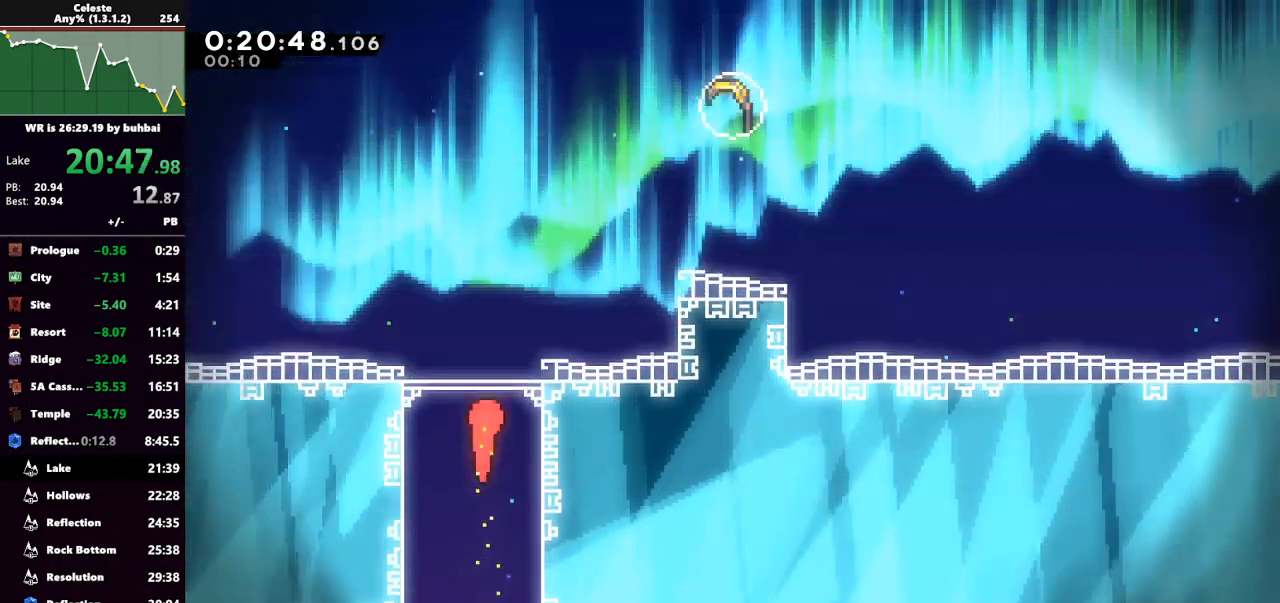
{"keys": ["dash", "right", "up"], "events": [[367, "dash", "down"]]}
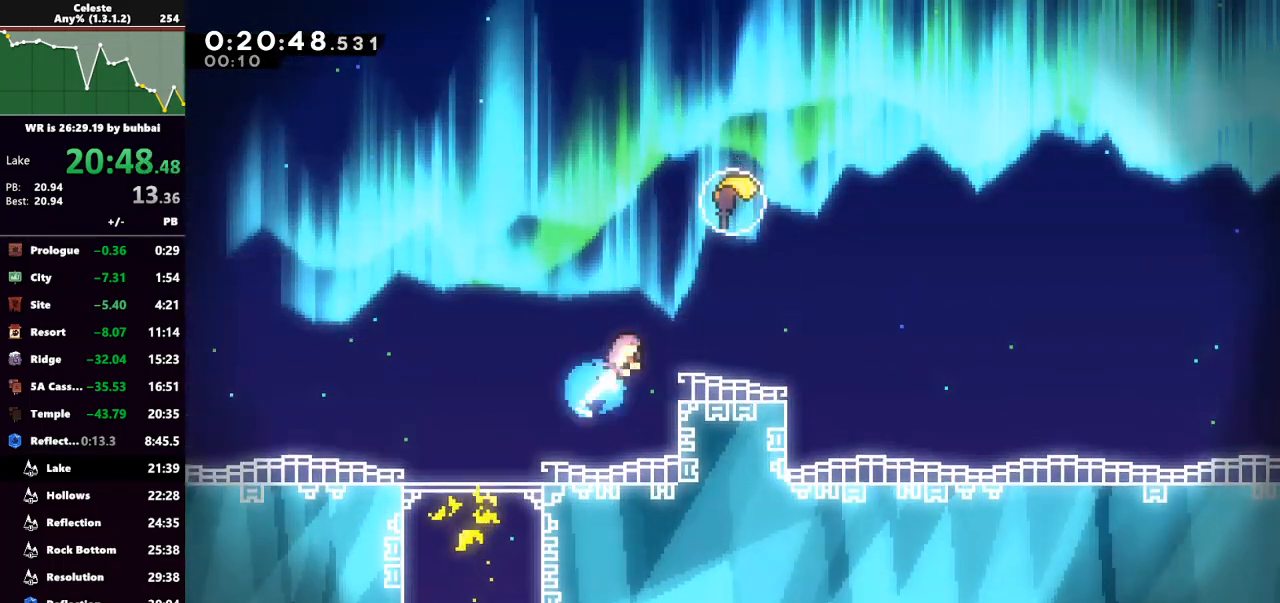
{"keys": [], "events": [[100, "dash", "up"], [167, "right", "up"], [433, "left", "down"], [500, "left", "up"], [500, "up", "up"]]}
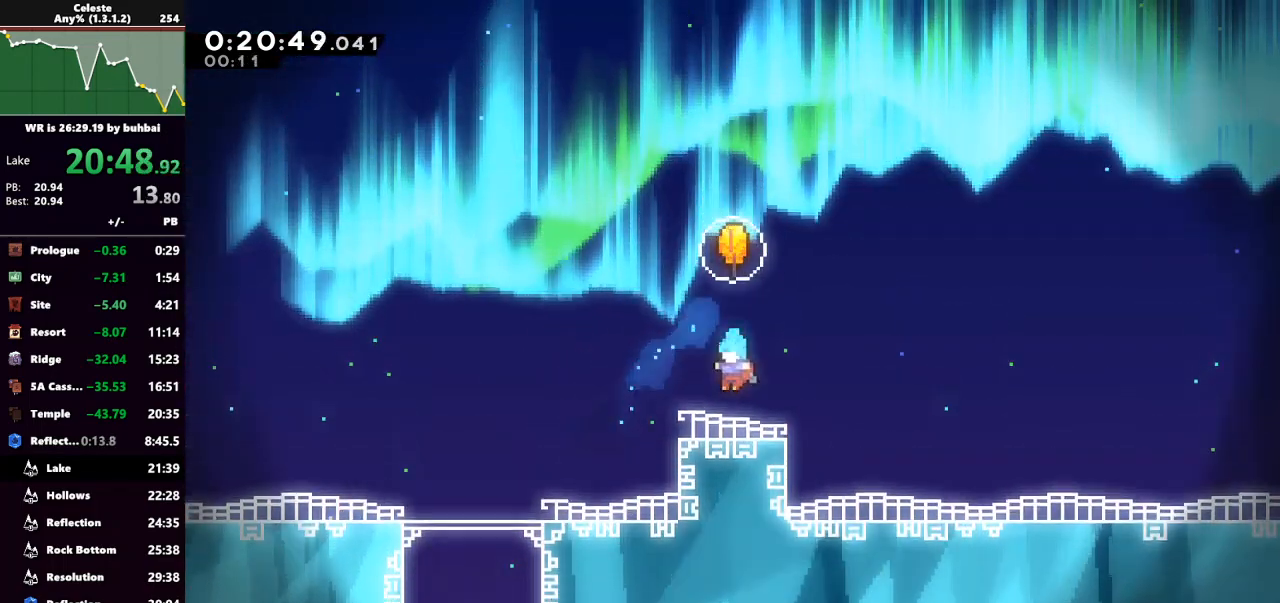
{"keys": ["up"], "events": [[100, "up", "down"], [167, "jump", "down"], [267, "dash", "down"], [300, "jump", "up"], [433, "dash", "up"]]}
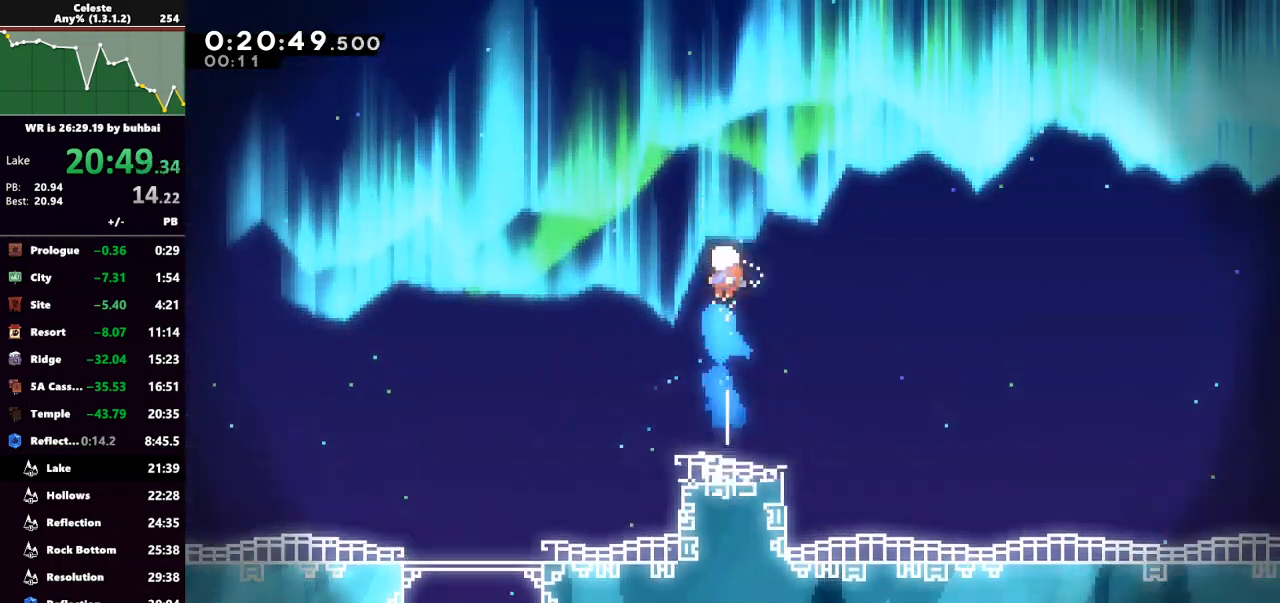
{"keys": ["left", "up"], "events": [[133, "left", "down"], [333, "left", "up"], [367, "left", "down"]]}
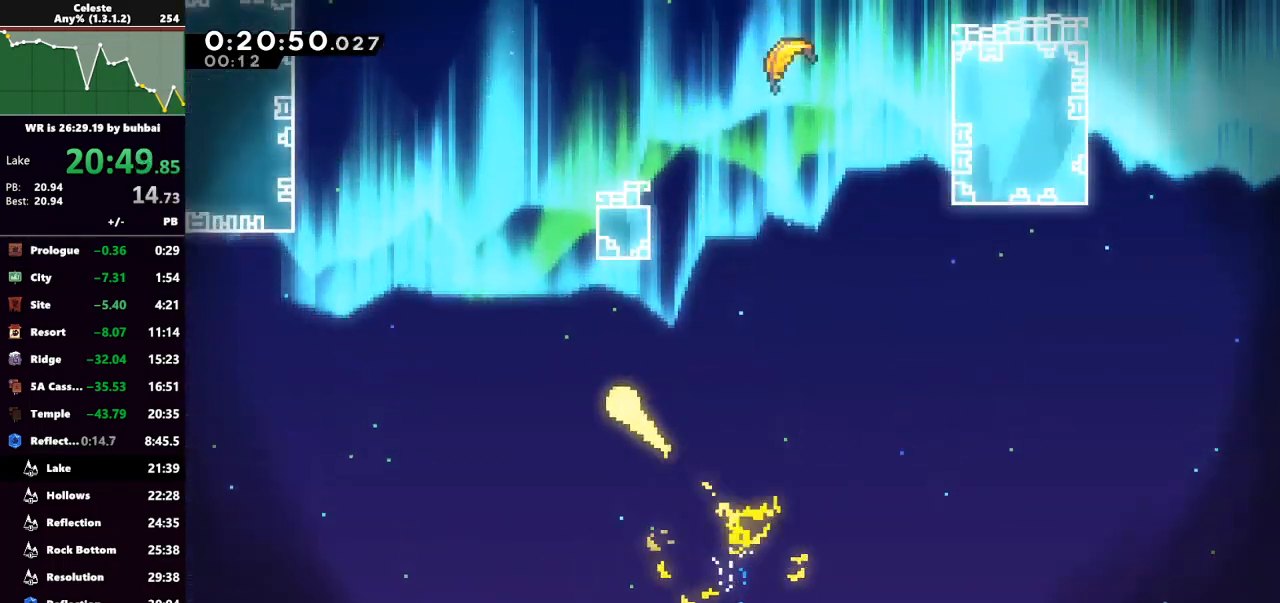
{"keys": ["right", "up"], "events": [[233, "left", "up"], [300, "right", "down"]]}
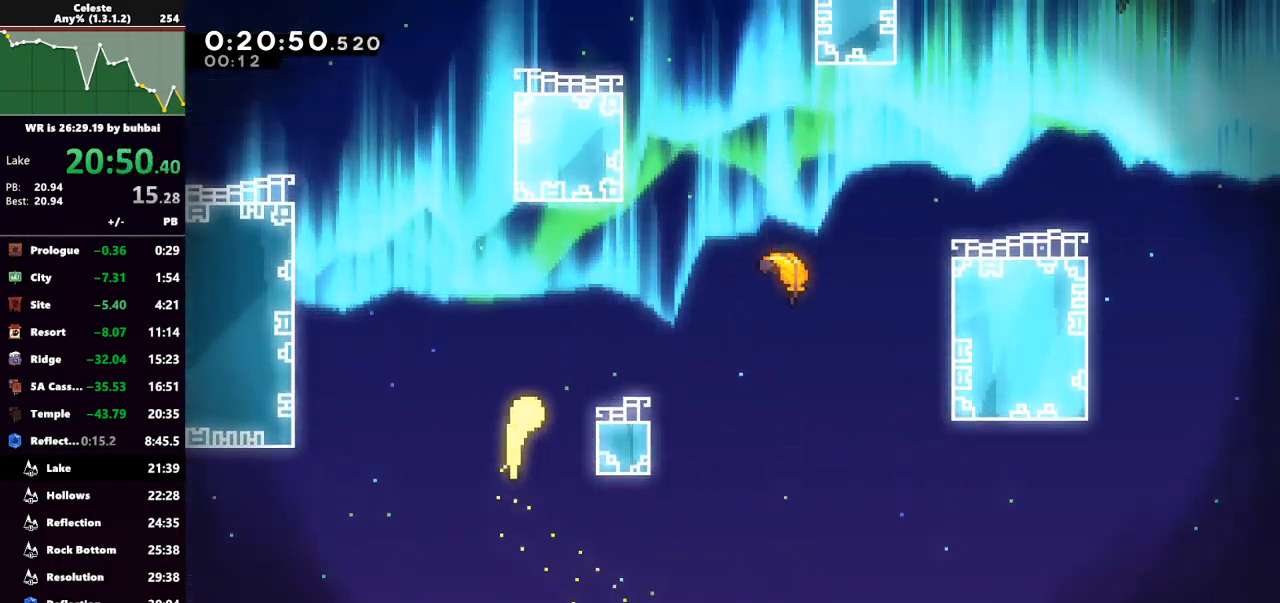
{"keys": ["right", "up"], "events": [[400, "up", "up"], [500, "up", "down"]]}
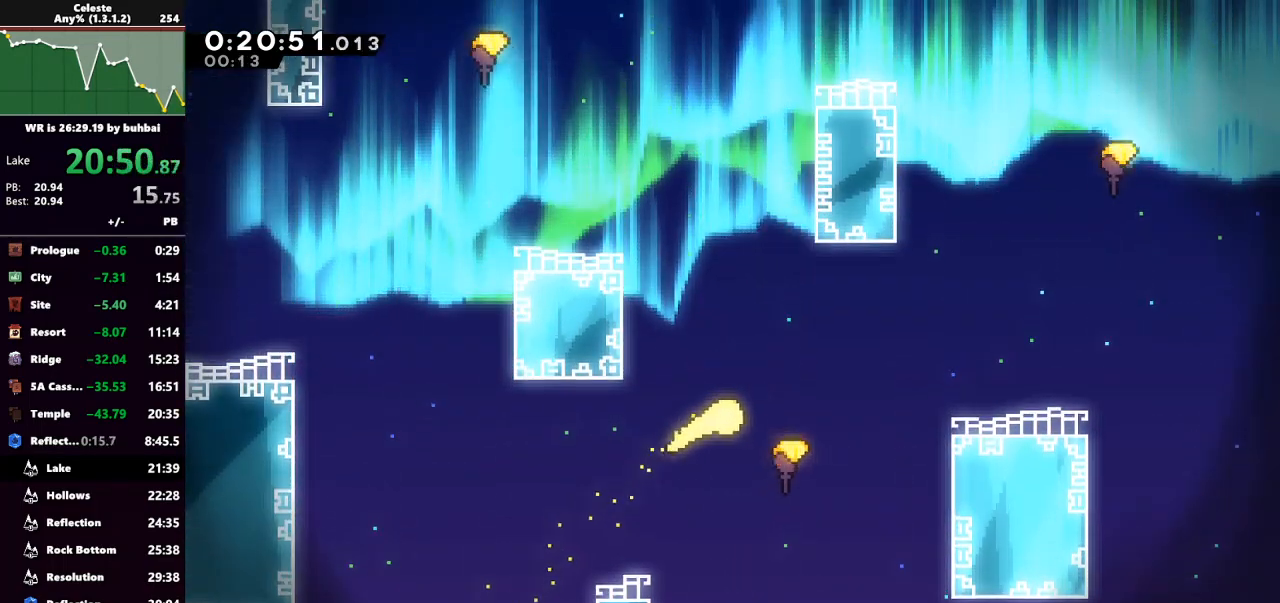
{"keys": ["left", "up"], "events": [[67, "right", "up"], [133, "left", "down"], [267, "left", "up"], [467, "left", "down"]]}
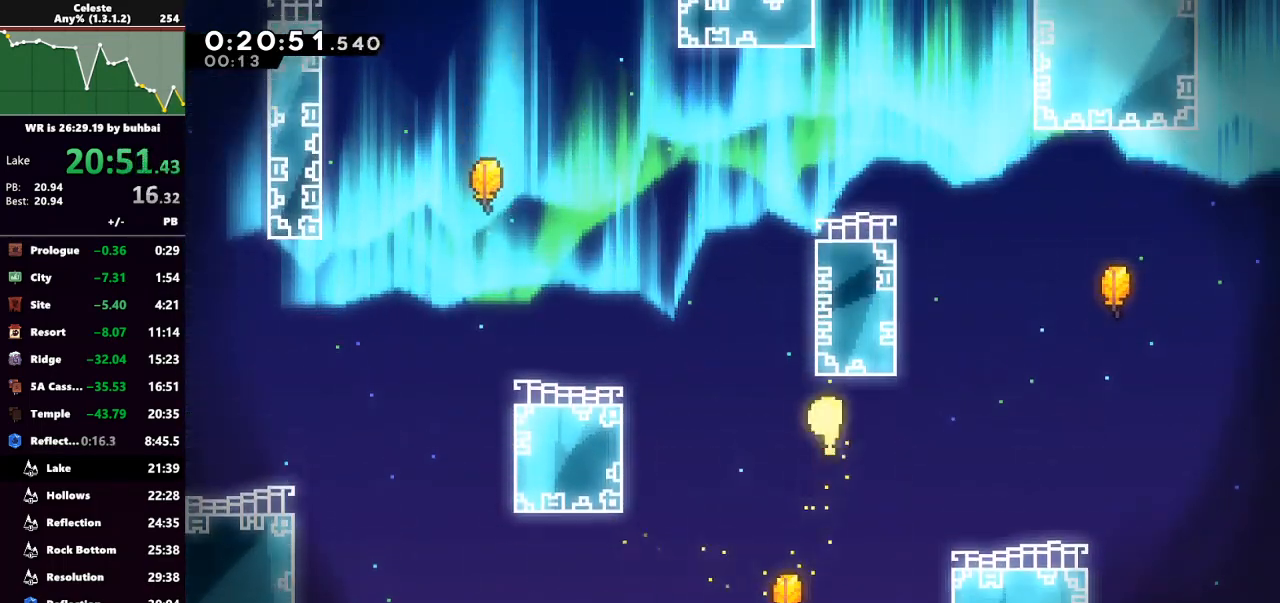
{"keys": ["grab", "up"], "events": [[200, "left", "up"], [233, "left", "down"], [367, "dash", "down"], [467, "grab", "down"], [500, "dash", "up"], [500, "left", "up"]]}
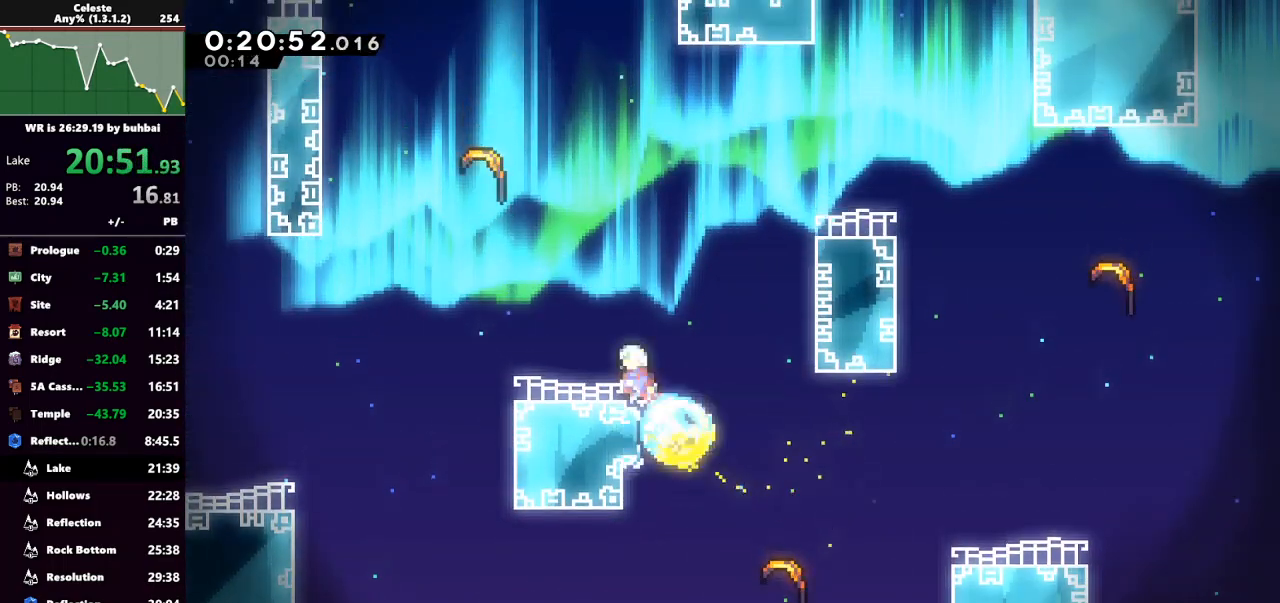
{"keys": ["left", "up"], "events": [[67, "up", "up"], [167, "grab", "up"], [200, "right", "down"], [300, "right", "up"], [500, "left", "down"], [500, "up", "down"]]}
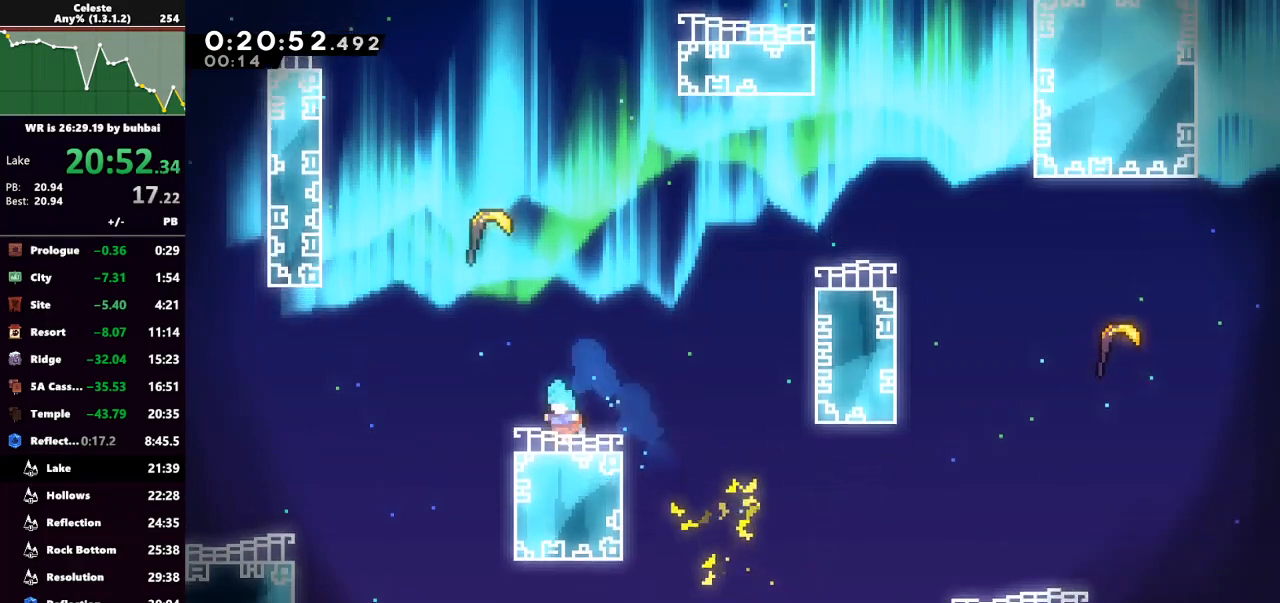
{"keys": ["up"], "events": [[33, "jump", "down"], [233, "dash", "down"], [233, "jump", "up"], [233, "left", "up"], [367, "dash", "up"]]}
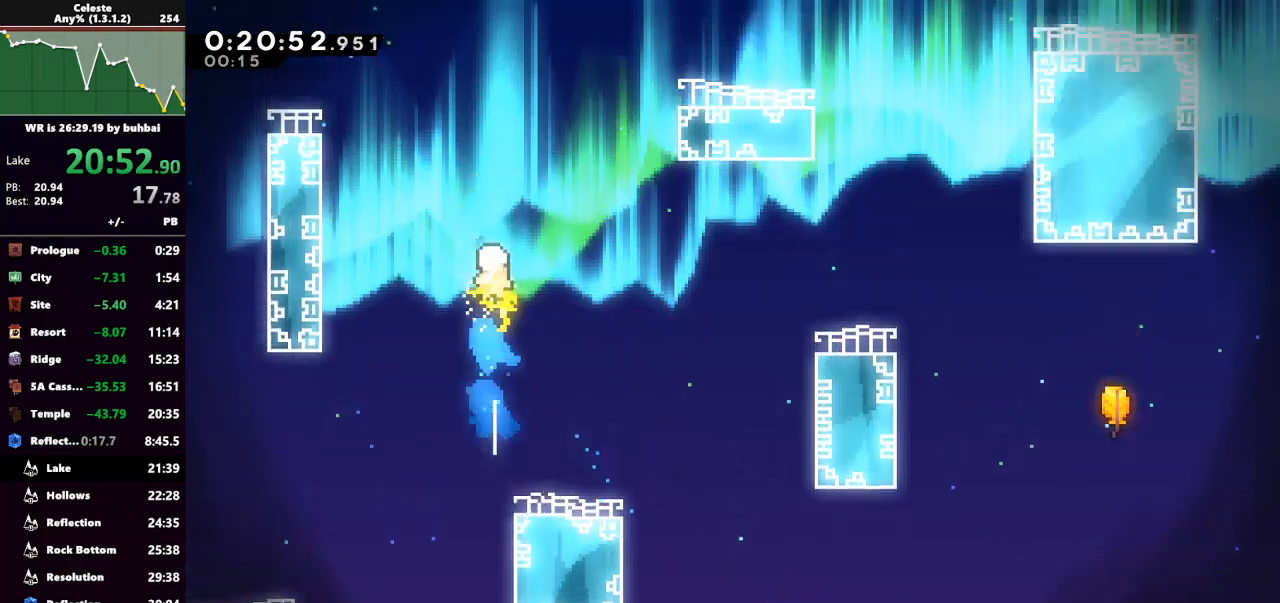
{"keys": ["right", "up"], "events": [[67, "right", "down"]]}
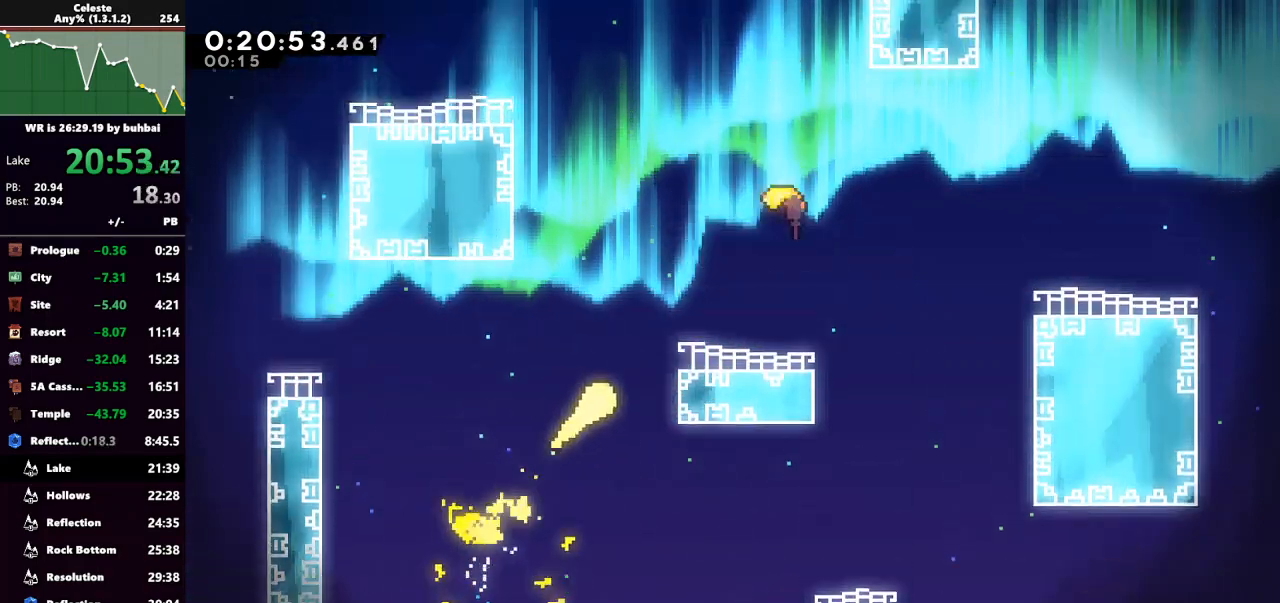
{"keys": ["up"], "events": [[400, "right", "up"]]}
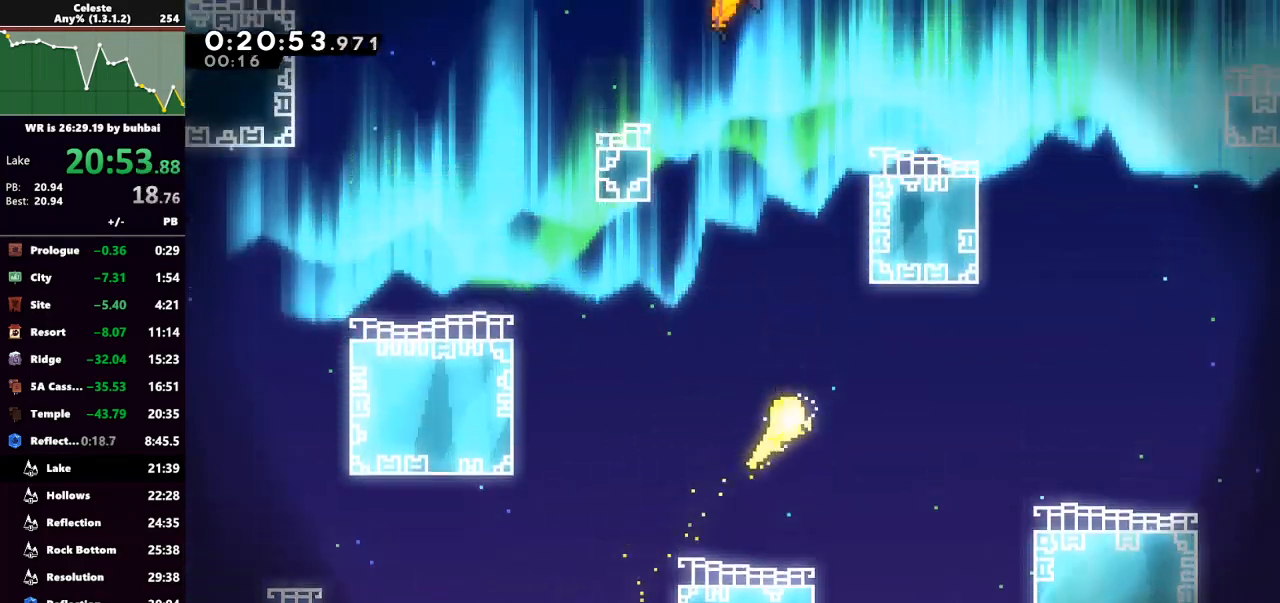
{"keys": ["left", "up"], "events": [[33, "left", "down"], [133, "left", "up"], [467, "left", "down"]]}
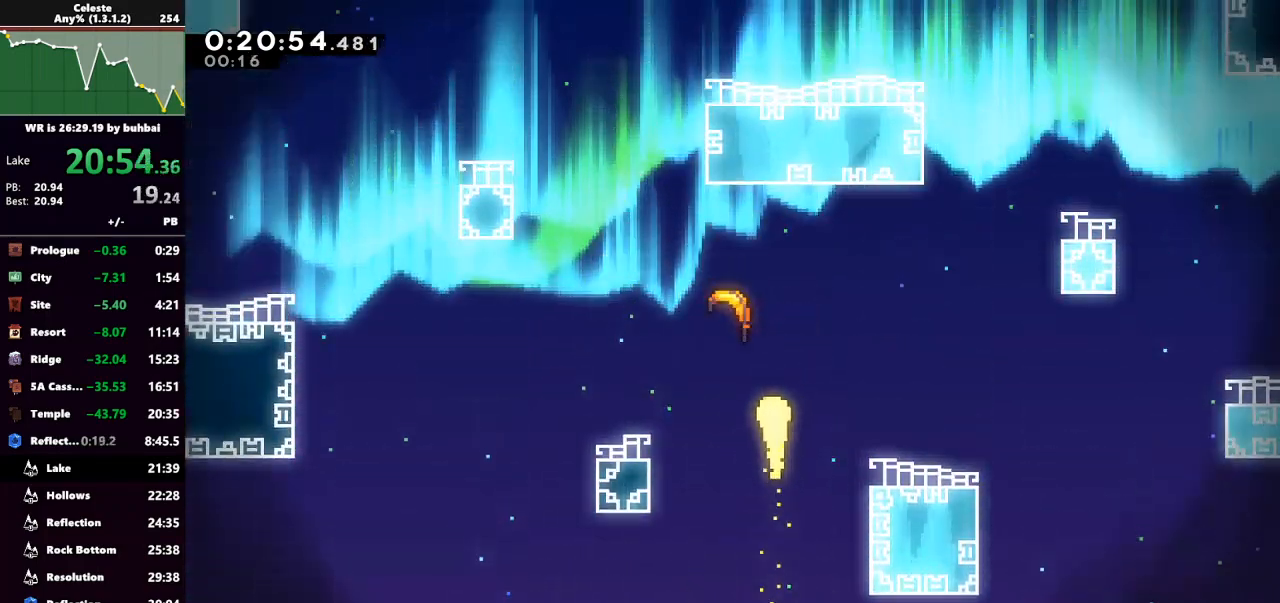
{"keys": ["right", "up"], "events": [[100, "left", "up"], [200, "left", "down"], [400, "left", "up"], [433, "right", "down"]]}
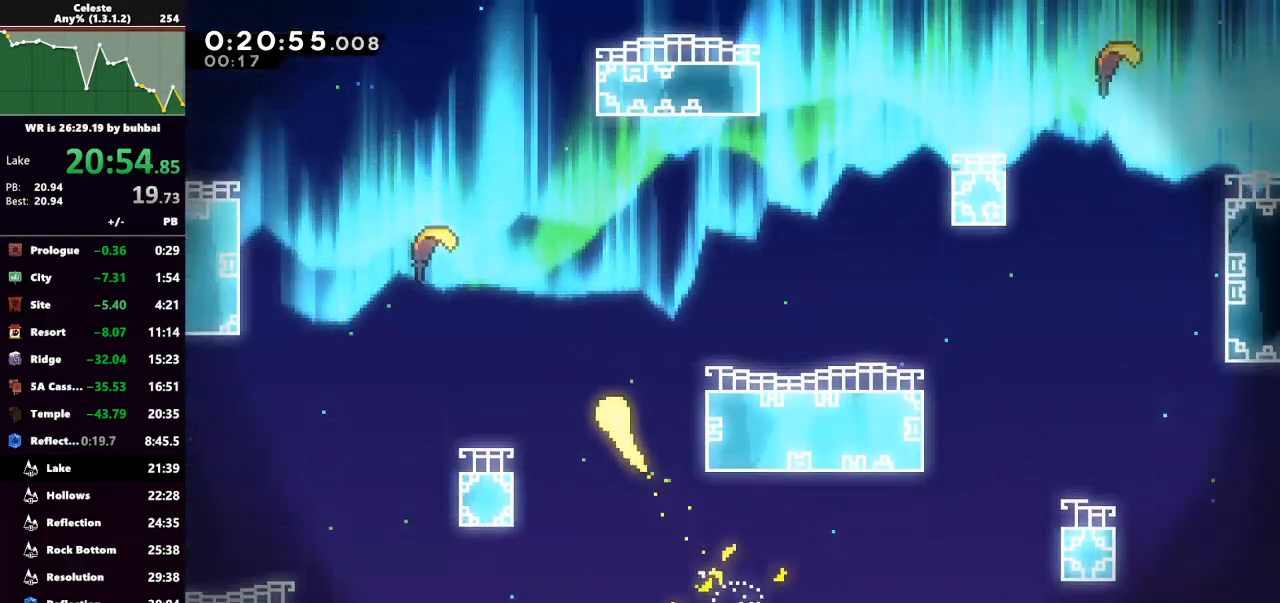
{"keys": ["right", "up"], "events": []}
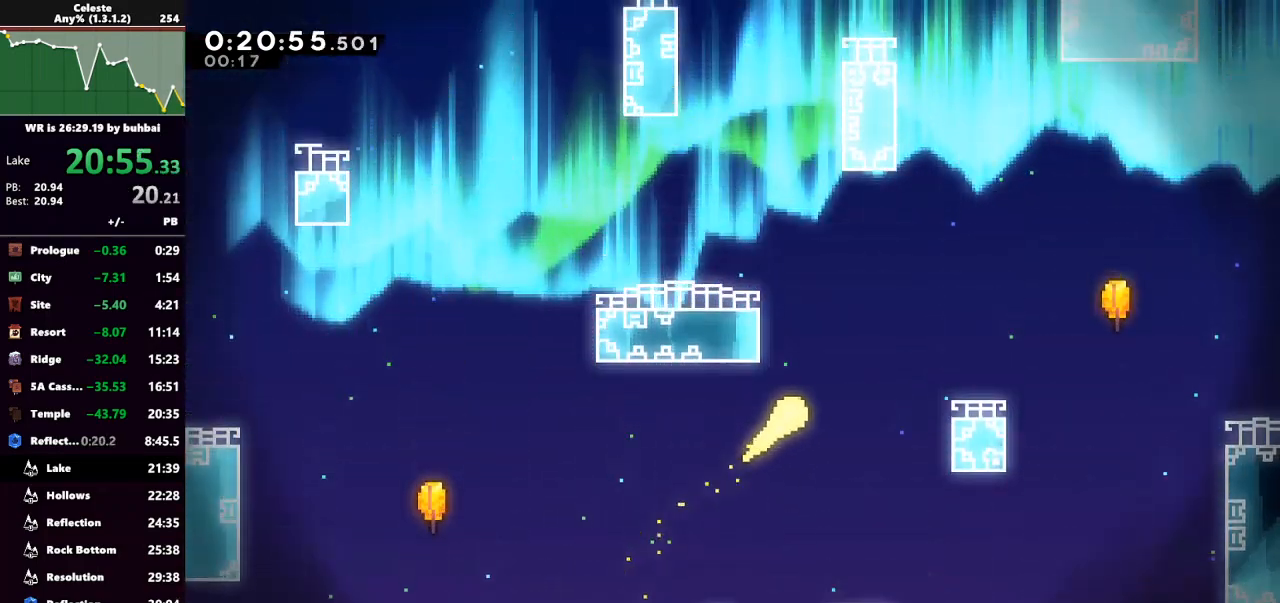
{"keys": ["up"], "events": [[33, "left", "down"], [33, "right", "up"], [267, "left", "up"], [367, "left", "down"], [467, "left", "up"]]}
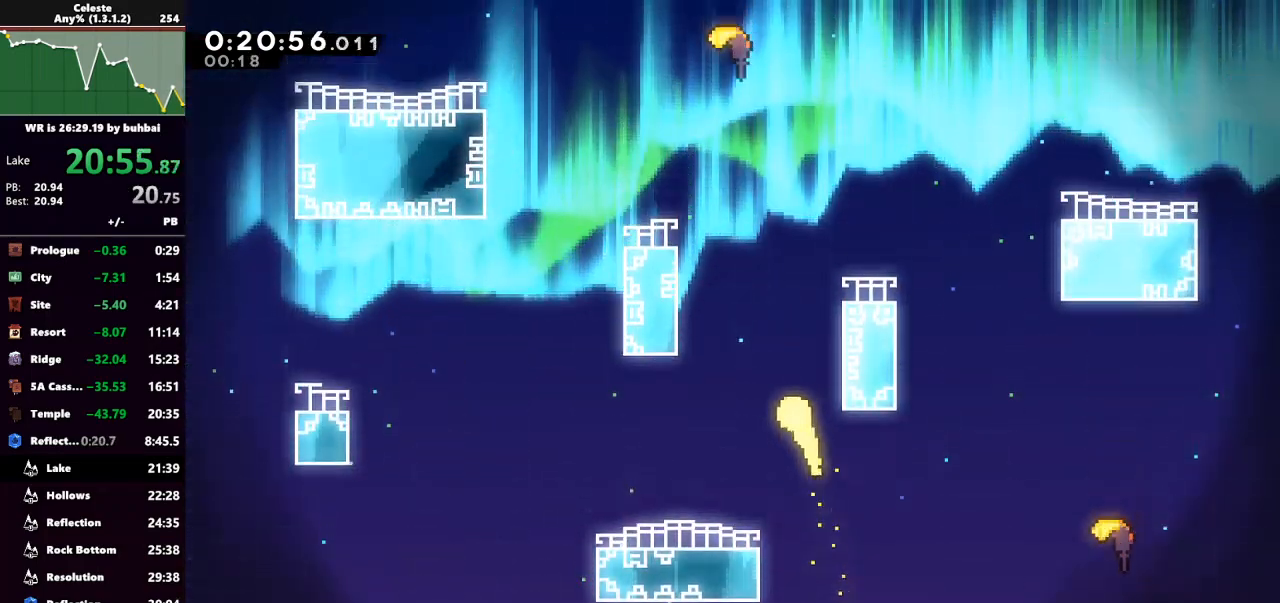
{"keys": ["up"], "events": [[233, "left", "down"], [333, "left", "up"]]}
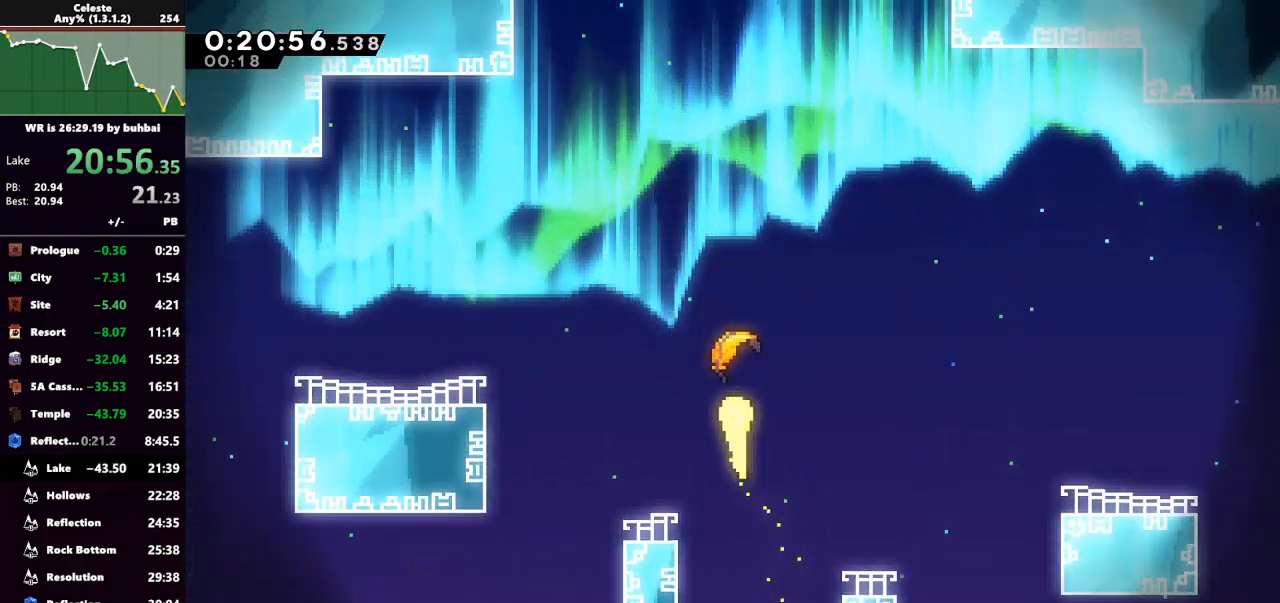
{"keys": ["up"], "events": []}